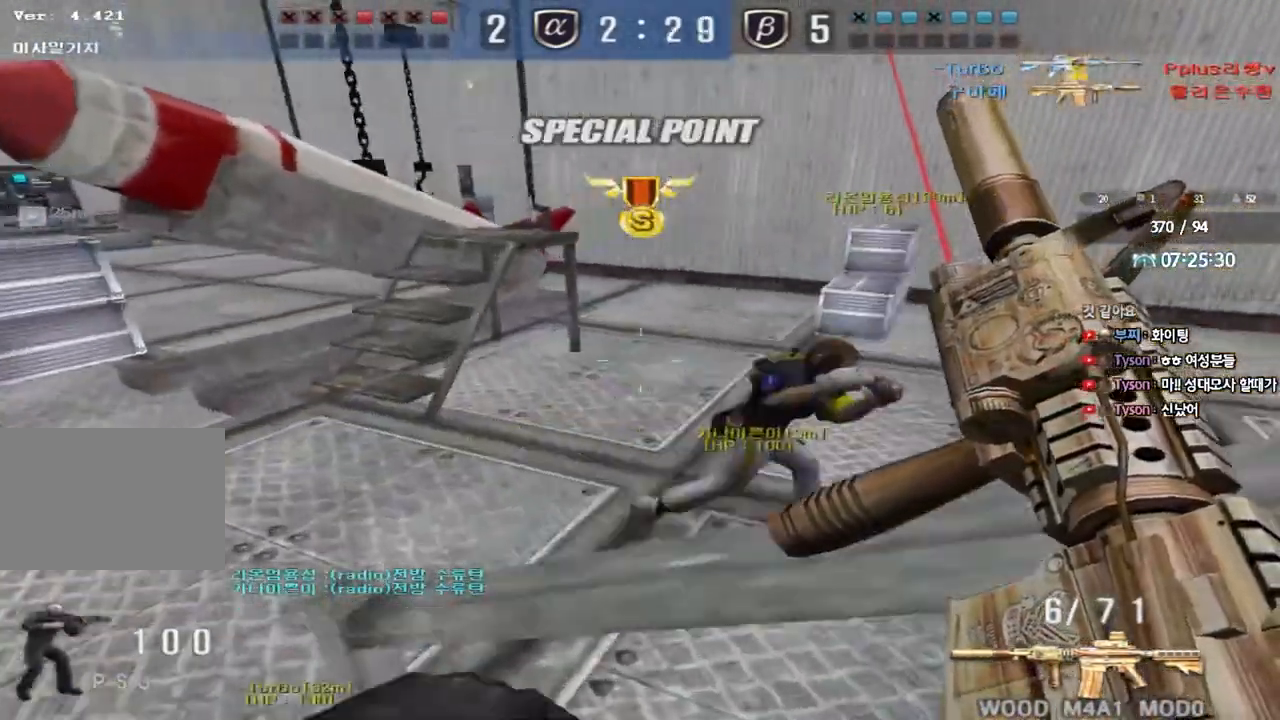
Gameplay with keyboard; each line is a JSON object with the keys held at the frame after it. "events" lists presses ("down") and releases ("up") of "a", "ctrl", "d", "e", "f", "q", "r", "s", "shift", "space", "tab" and "w" between this image and that frame as [ms after this image, input, new state], when the widget could be followed in between. No other keys are recorded. Mouse input is not recorded.
{"keys": ["a", "ctrl", "w"], "events": [[17, "w", "up"], [33, "a", "up"], [33, "space", "down"], [117, "space", "up"], [117, "w", "down"], [133, "a", "down"], [133, "ctrl", "up"], [217, "ctrl", "down"], [333, "ctrl", "up"], [433, "ctrl", "down"]]}
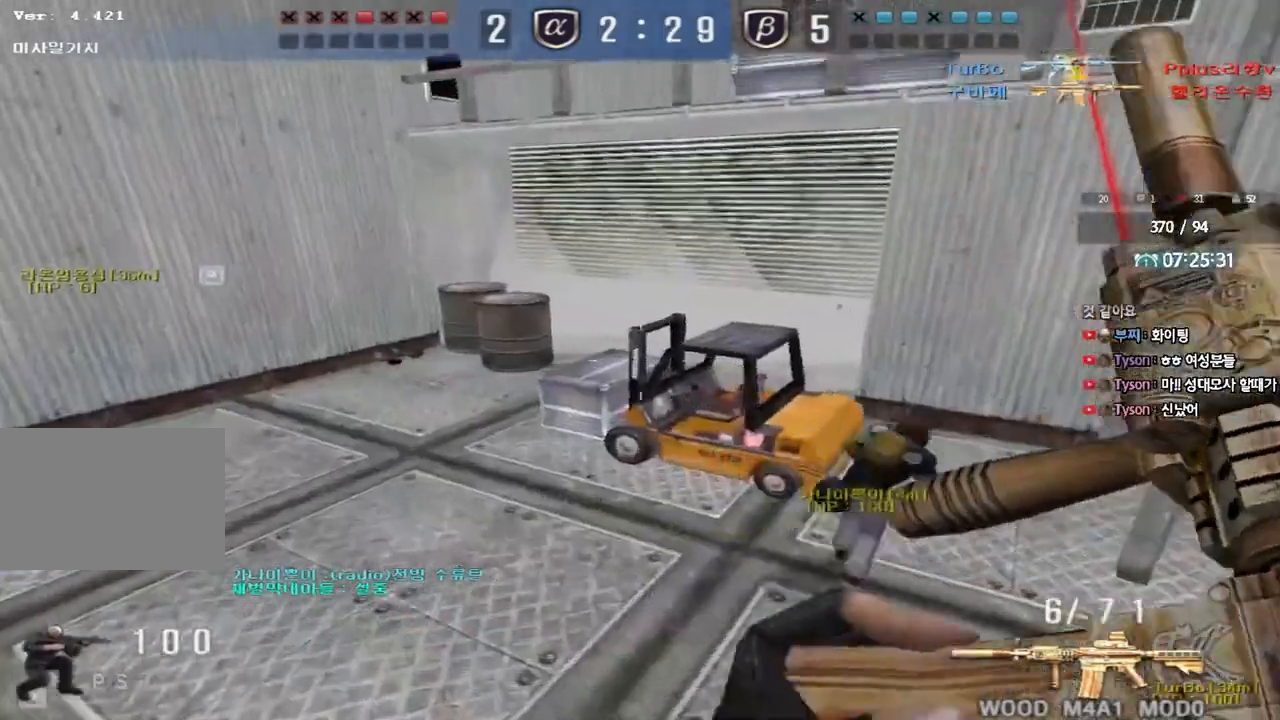
{"keys": ["d", "w"], "events": [[83, "ctrl", "up"], [383, "w", "up"], [400, "a", "up"], [433, "d", "down"], [450, "w", "down"]]}
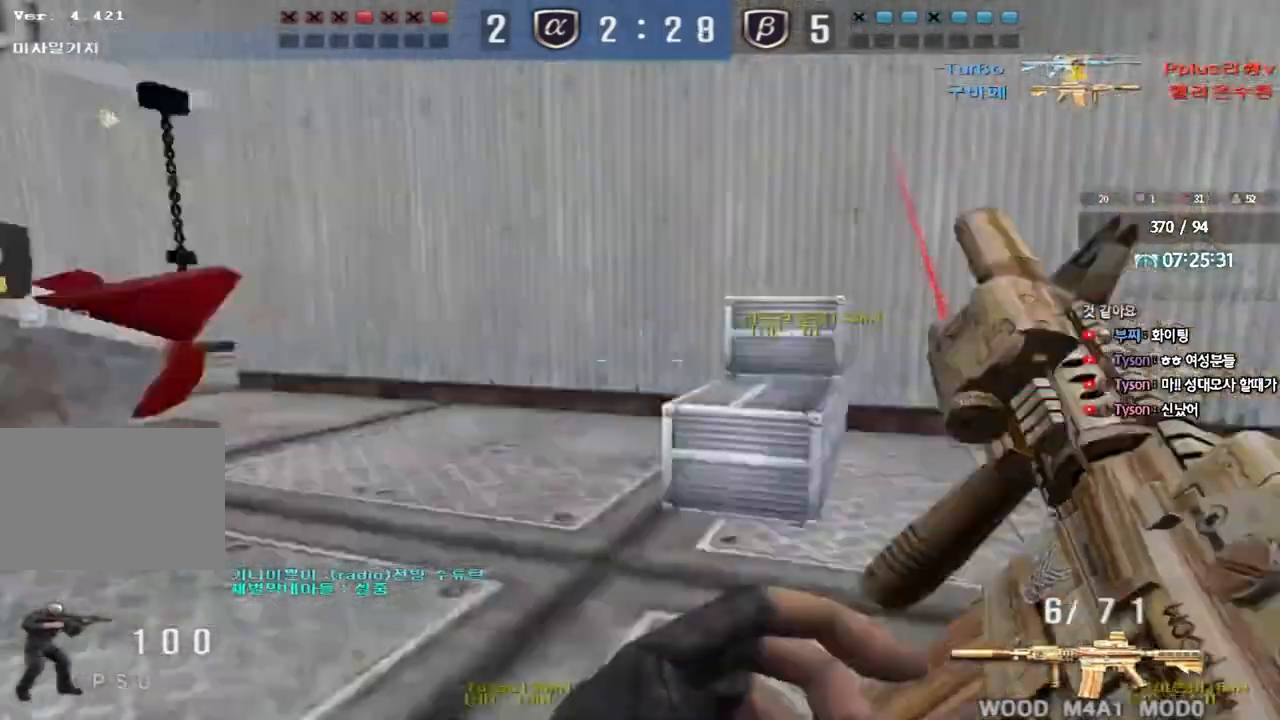
{"keys": ["a", "w"], "events": [[217, "ctrl", "down"], [217, "d", "up"], [217, "w", "up"], [300, "ctrl", "up"], [300, "w", "down"], [383, "a", "down"]]}
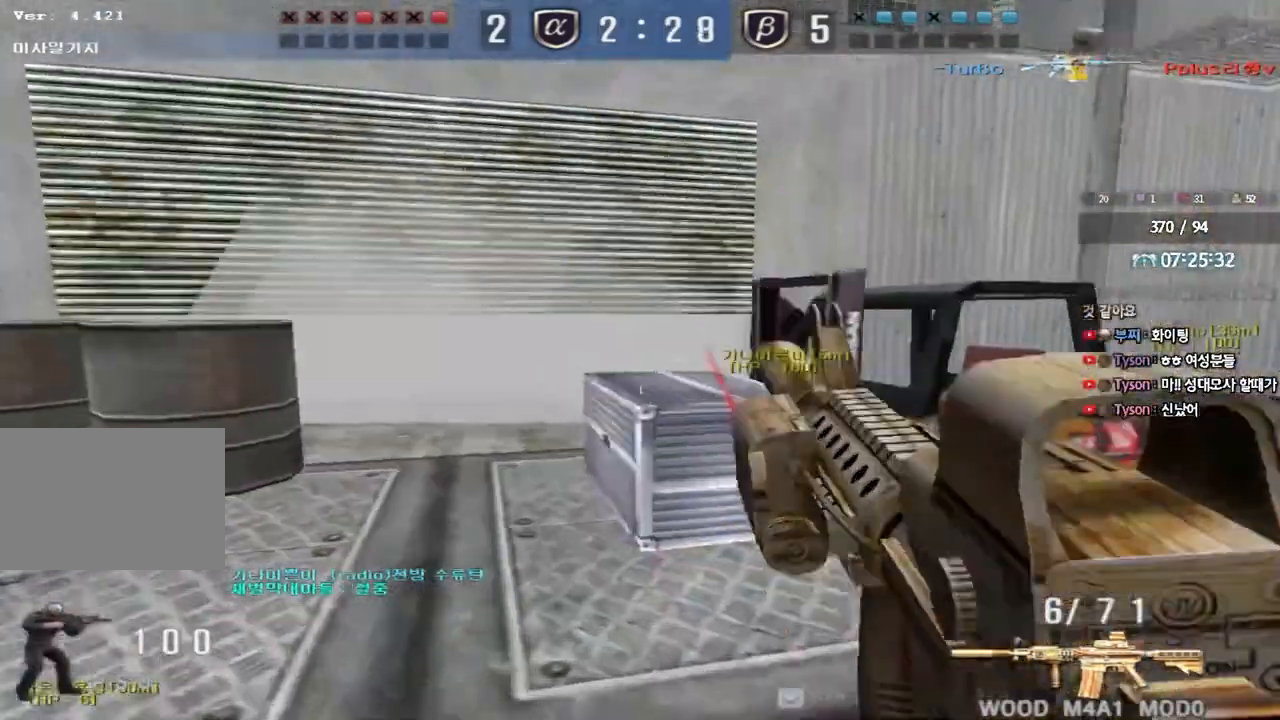
{"keys": ["a", "w"], "events": [[100, "ctrl", "down"], [100, "w", "up"], [117, "a", "up"], [217, "a", "down"], [217, "ctrl", "up"], [217, "w", "down"]]}
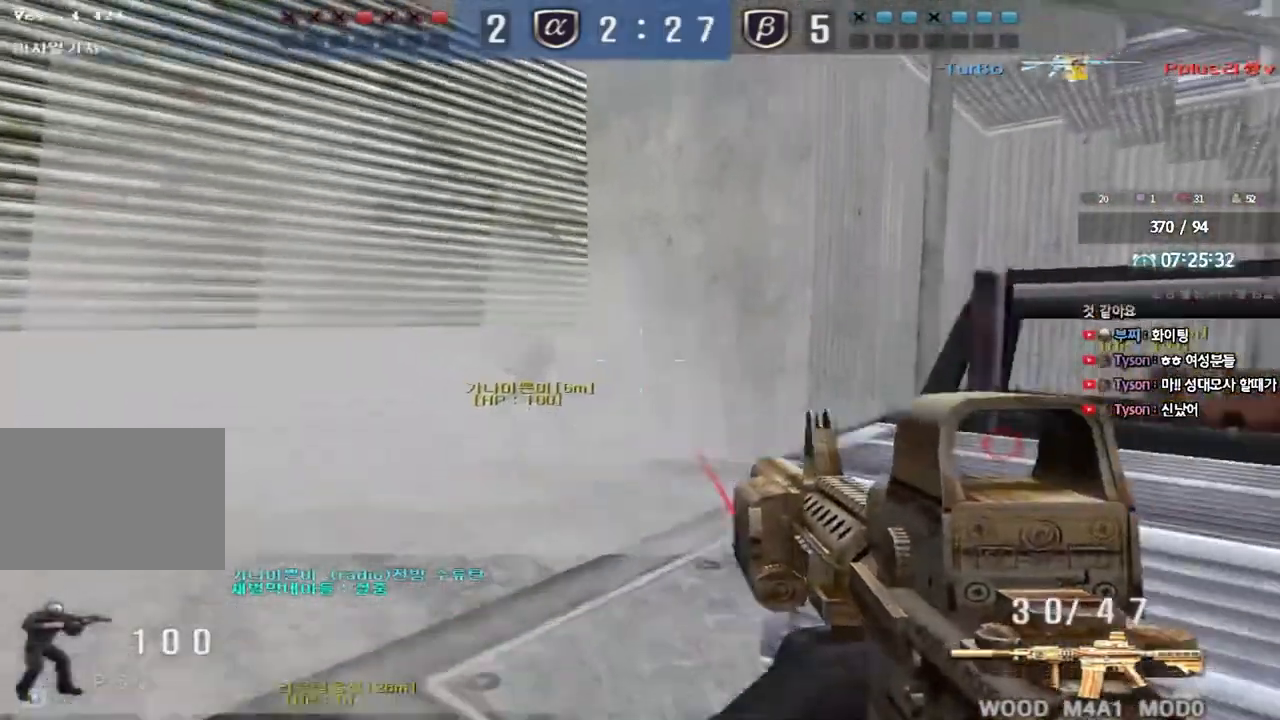
{"keys": ["a", "w"], "events": []}
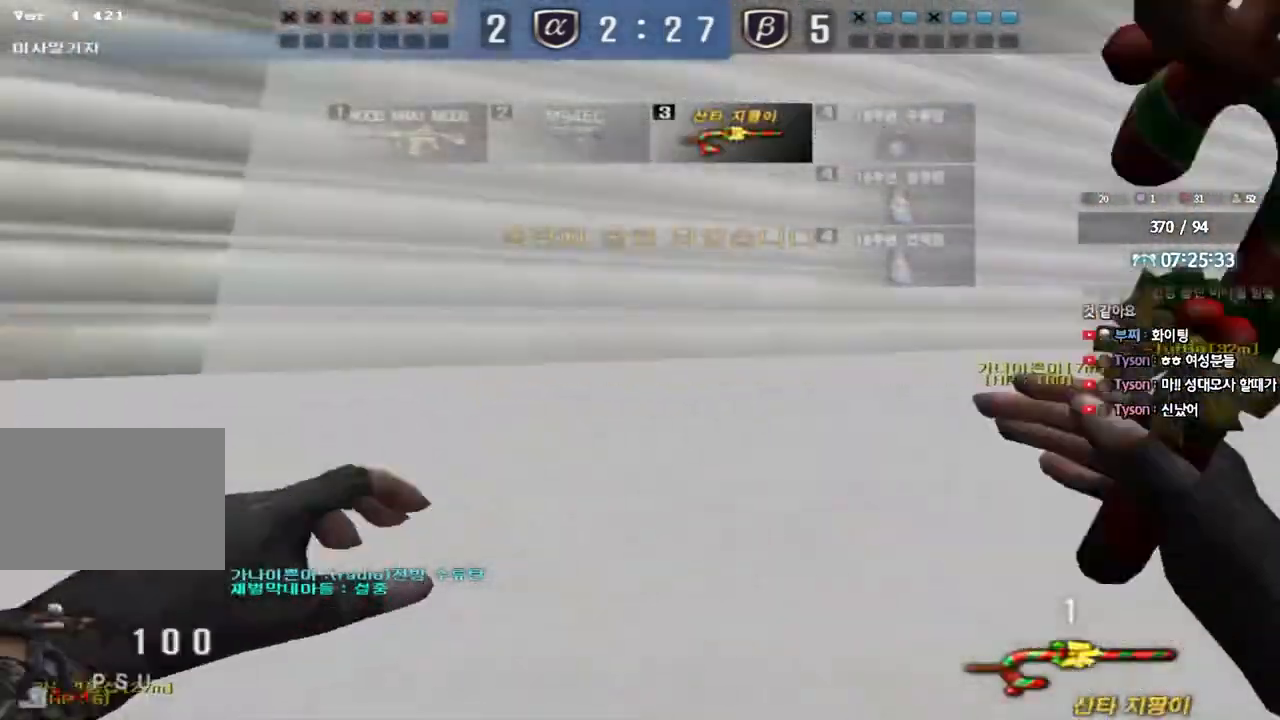
{"keys": ["a", "w"], "events": [[50, "ctrl", "down"], [67, "w", "up"], [100, "a", "up"], [183, "a", "down"], [183, "w", "down"], [217, "ctrl", "up"]]}
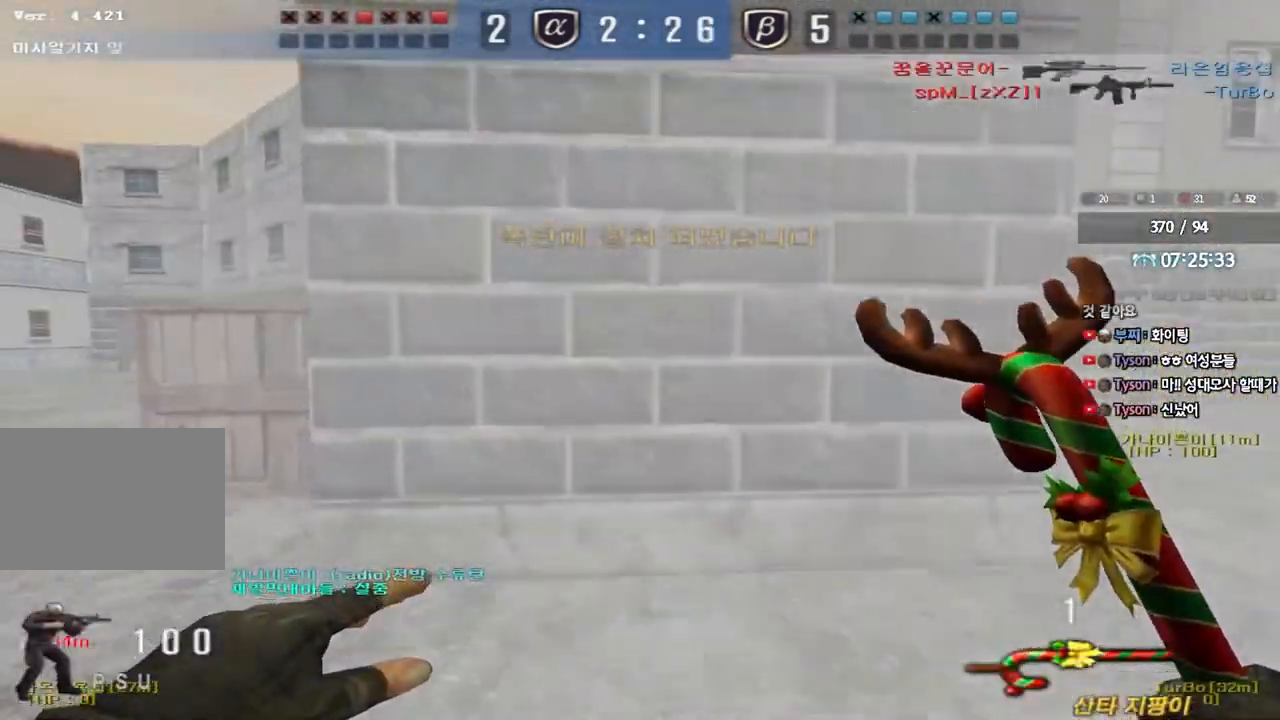
{"keys": ["d", "w"], "events": [[233, "a", "up"], [267, "d", "down"]]}
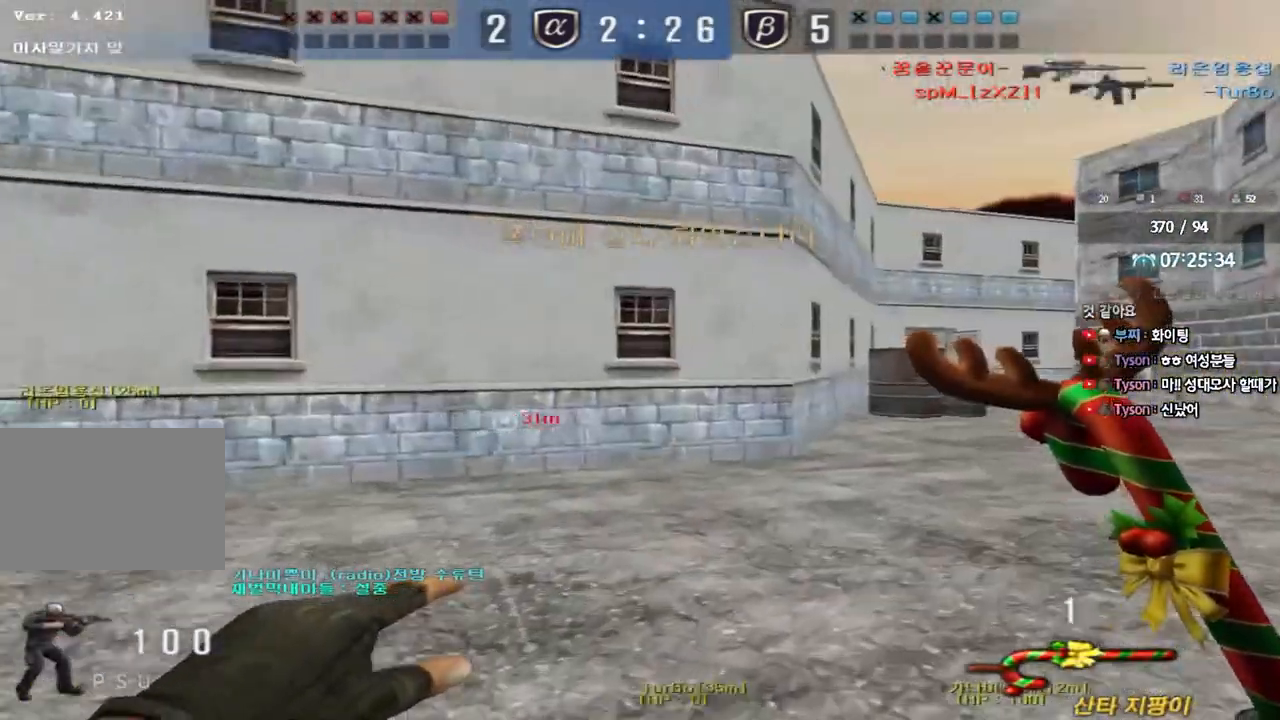
{"keys": ["d", "w"], "events": [[17, "ctrl", "down"], [17, "d", "up"], [33, "w", "up"], [100, "ctrl", "up"], [117, "d", "down"], [117, "w", "down"], [333, "d", "up"], [350, "ctrl", "down"], [350, "w", "up"], [433, "ctrl", "up"], [450, "d", "down"], [450, "w", "down"]]}
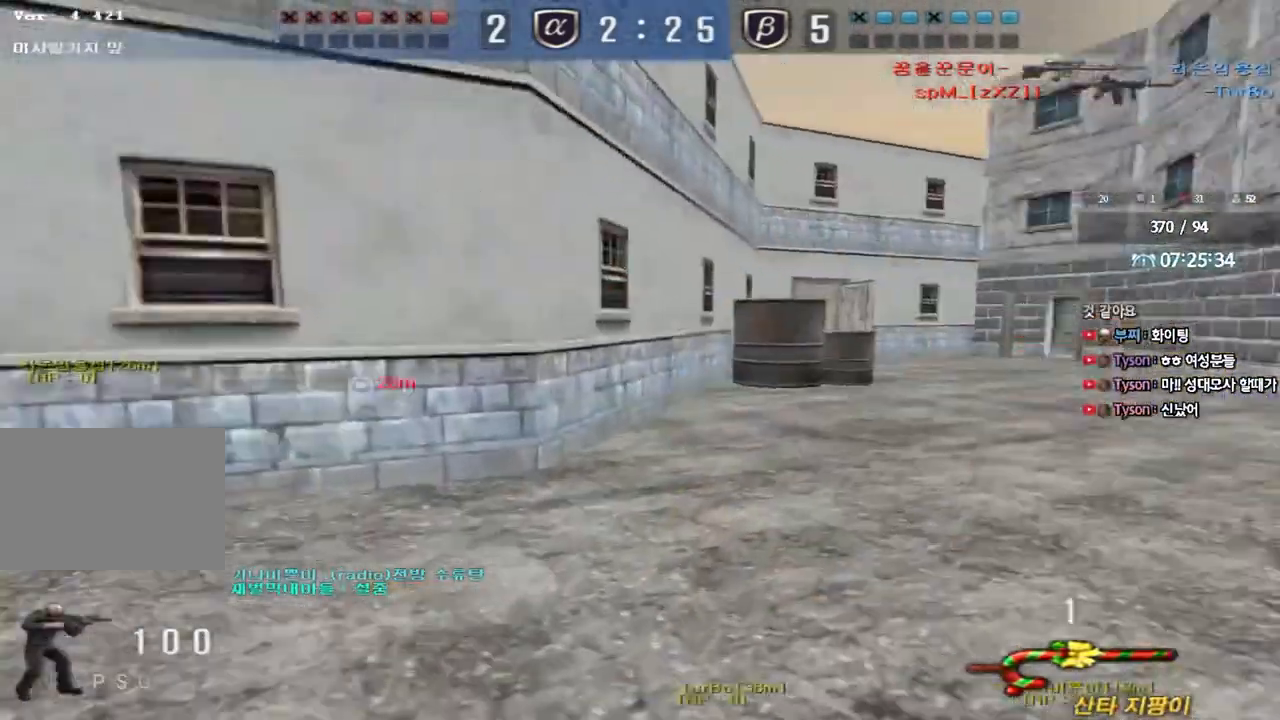
{"keys": ["d", "w"], "events": [[183, "d", "up"], [200, "ctrl", "down"], [200, "w", "up"], [300, "ctrl", "up"], [300, "d", "down"], [300, "w", "down"]]}
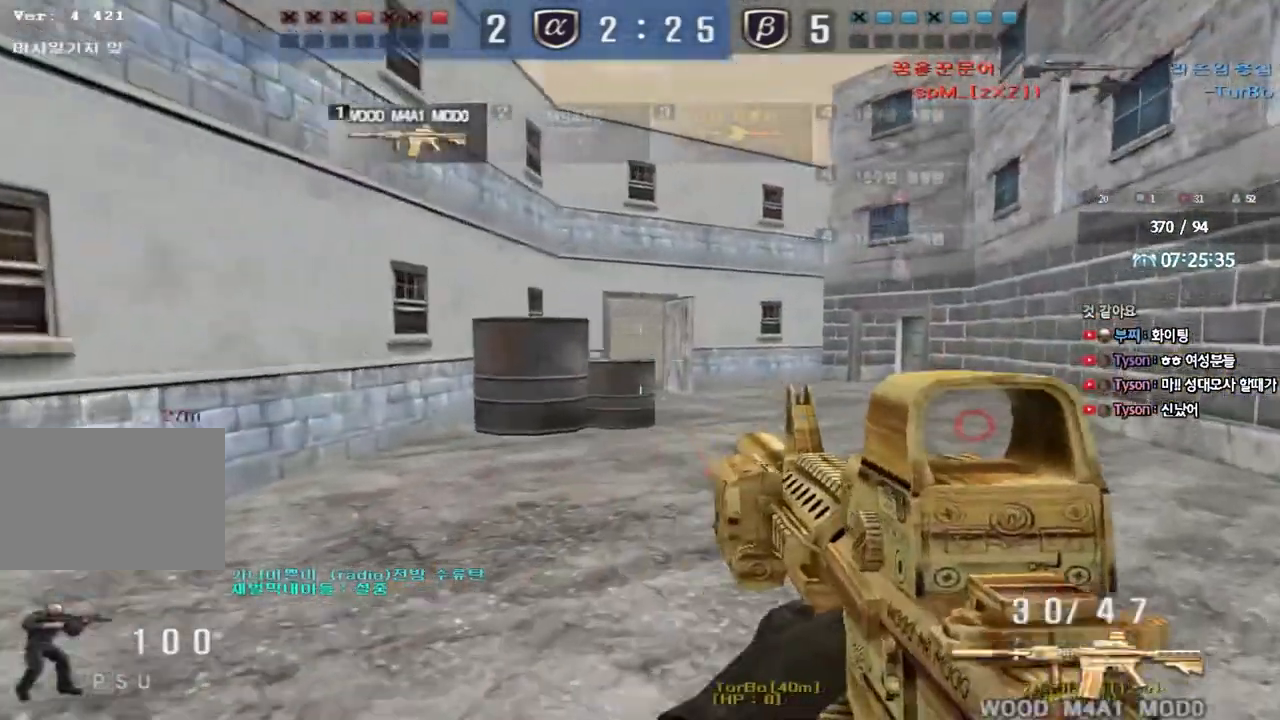
{"keys": ["d", "w"], "events": [[33, "ctrl", "down"], [33, "d", "up"], [50, "w", "up"], [117, "ctrl", "up"], [133, "d", "down"], [133, "w", "down"], [383, "ctrl", "down"], [383, "d", "up"], [400, "w", "up"], [450, "ctrl", "up"], [483, "d", "down"], [483, "w", "down"]]}
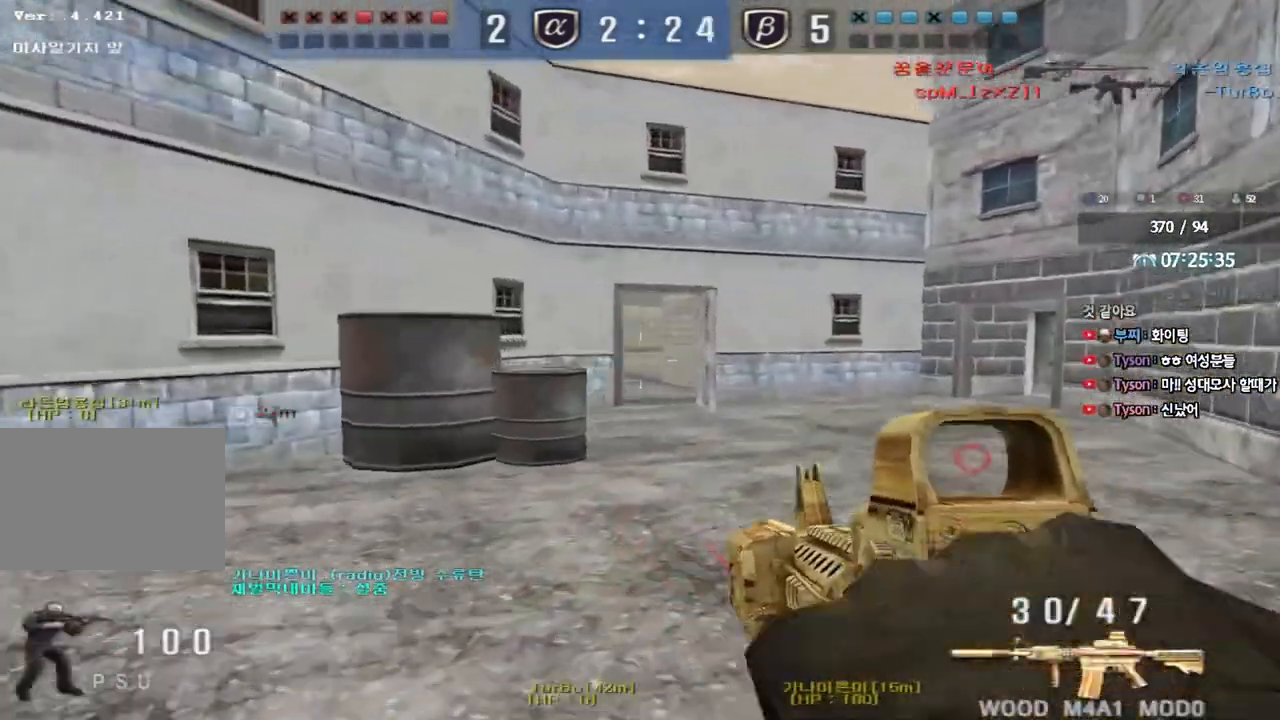
{"keys": ["d", "w"], "events": [[217, "d", "up"], [233, "ctrl", "down"], [233, "w", "up"], [317, "ctrl", "up"], [333, "d", "down"], [333, "w", "down"]]}
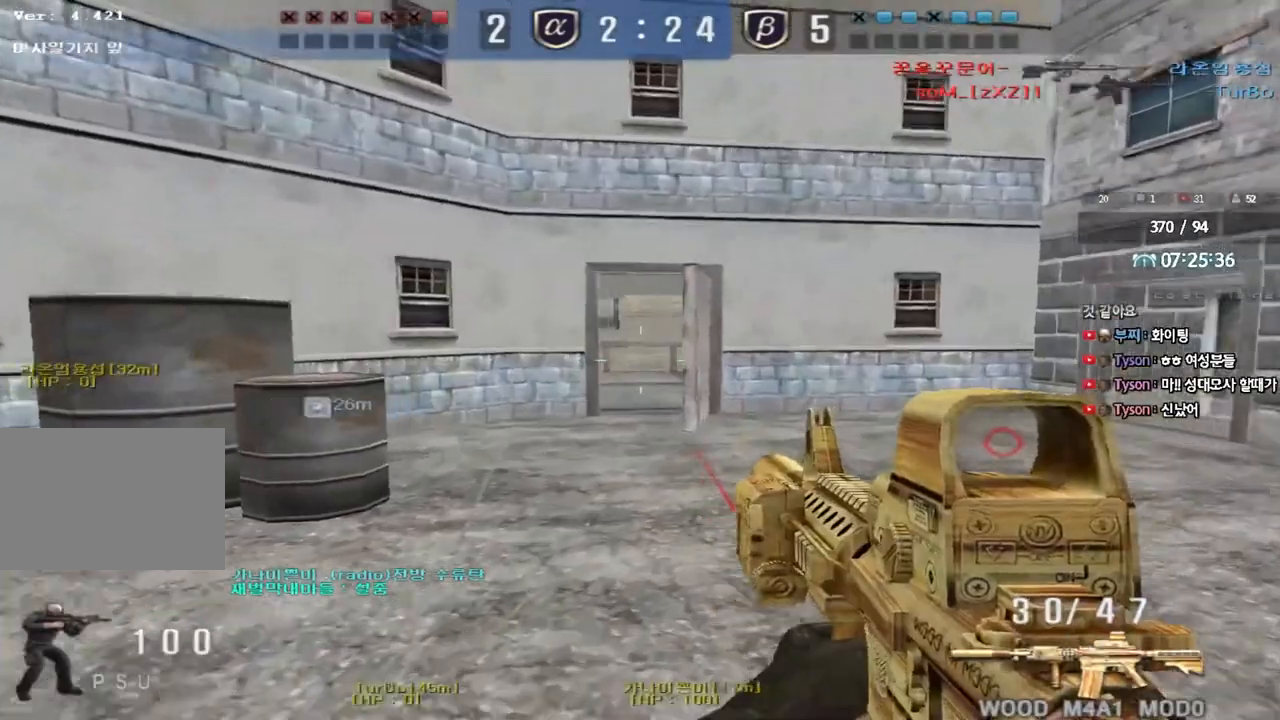
{"keys": ["d", "w"], "events": [[83, "ctrl", "down"], [83, "d", "up"], [100, "w", "up"], [167, "ctrl", "up"], [183, "d", "down"], [183, "w", "down"], [333, "ctrl", "down"], [333, "d", "up"], [333, "w", "up"], [400, "w", "down"], [417, "ctrl", "up"], [433, "d", "down"]]}
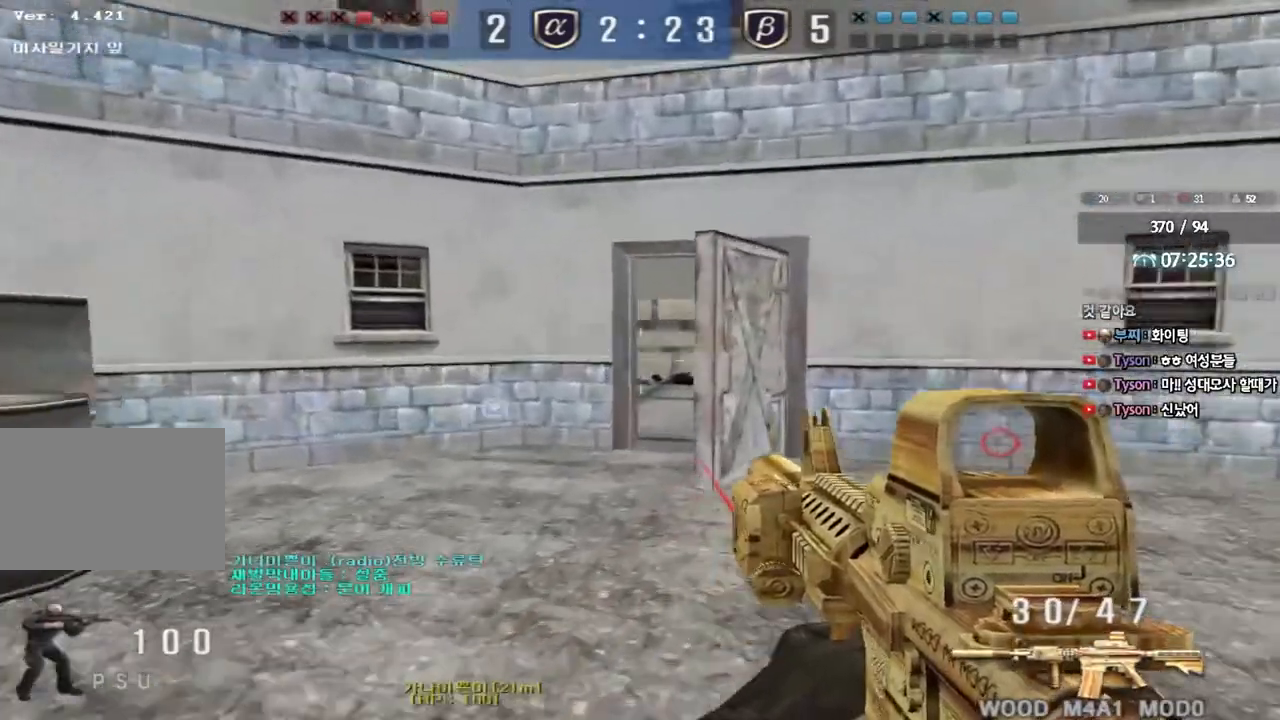
{"keys": ["ctrl"], "events": [[67, "ctrl", "down"], [83, "d", "up"], [83, "w", "up"], [183, "ctrl", "up"], [183, "w", "down"], [200, "a", "down"], [417, "ctrl", "down"], [433, "a", "up"], [433, "w", "up"]]}
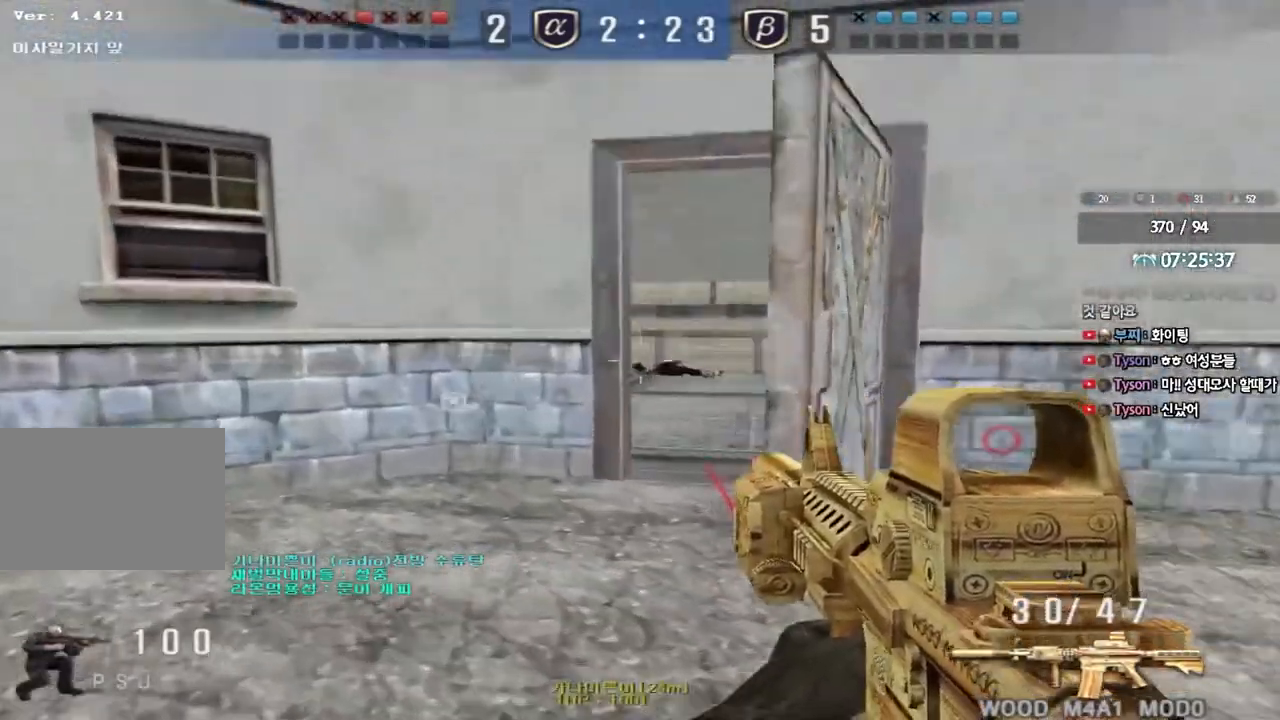
{"keys": ["d", "w"], "events": [[17, "ctrl", "up"], [33, "a", "down"], [50, "w", "down"], [317, "ctrl", "down"], [317, "w", "up"], [333, "a", "up"], [400, "d", "down"], [417, "ctrl", "up"], [417, "w", "down"]]}
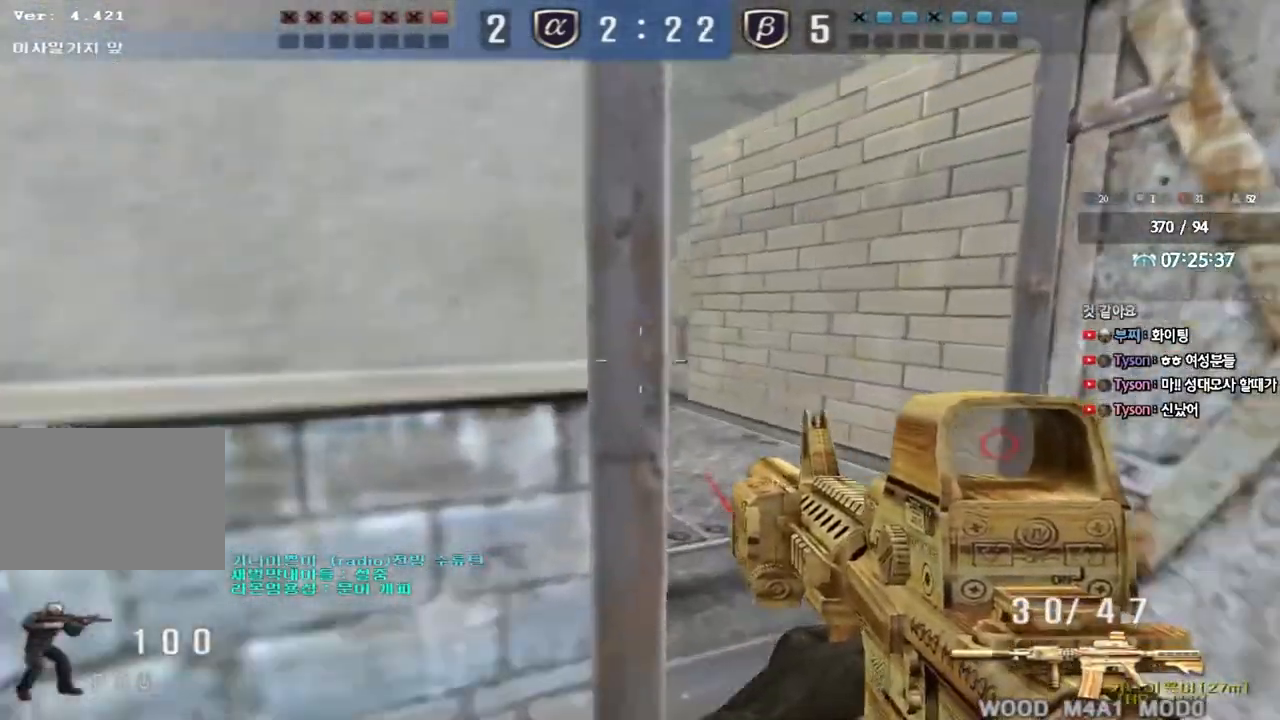
{"keys": ["d", "s"], "events": [[200, "ctrl", "down"], [200, "d", "up"], [217, "w", "up"], [300, "ctrl", "up"], [300, "d", "down"], [300, "w", "down"], [400, "d", "up"], [400, "w", "up"], [433, "ctrl", "down"], [467, "ctrl", "up"], [500, "d", "down"], [500, "s", "down"]]}
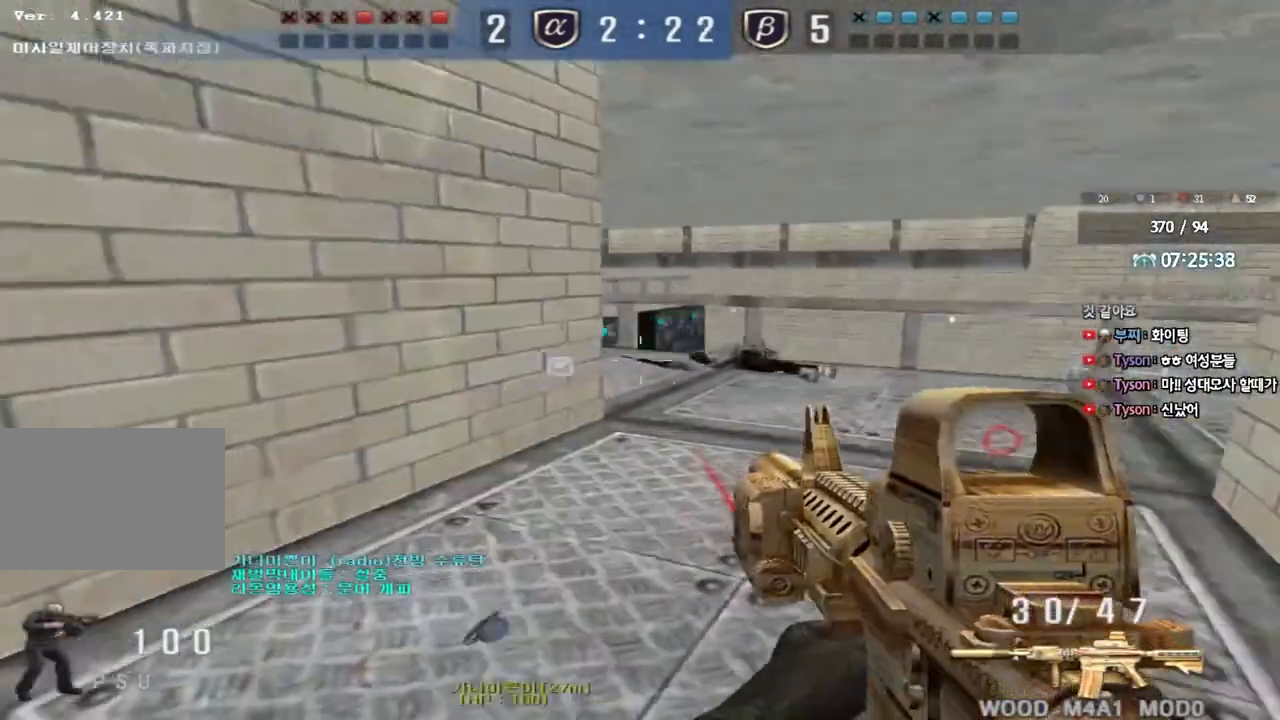
{"keys": [], "events": [[183, "s", "up"], [200, "d", "up"], [200, "shift", "down"], [300, "w", "down"], [317, "d", "down"], [317, "shift", "up"], [400, "d", "up"], [417, "w", "up"]]}
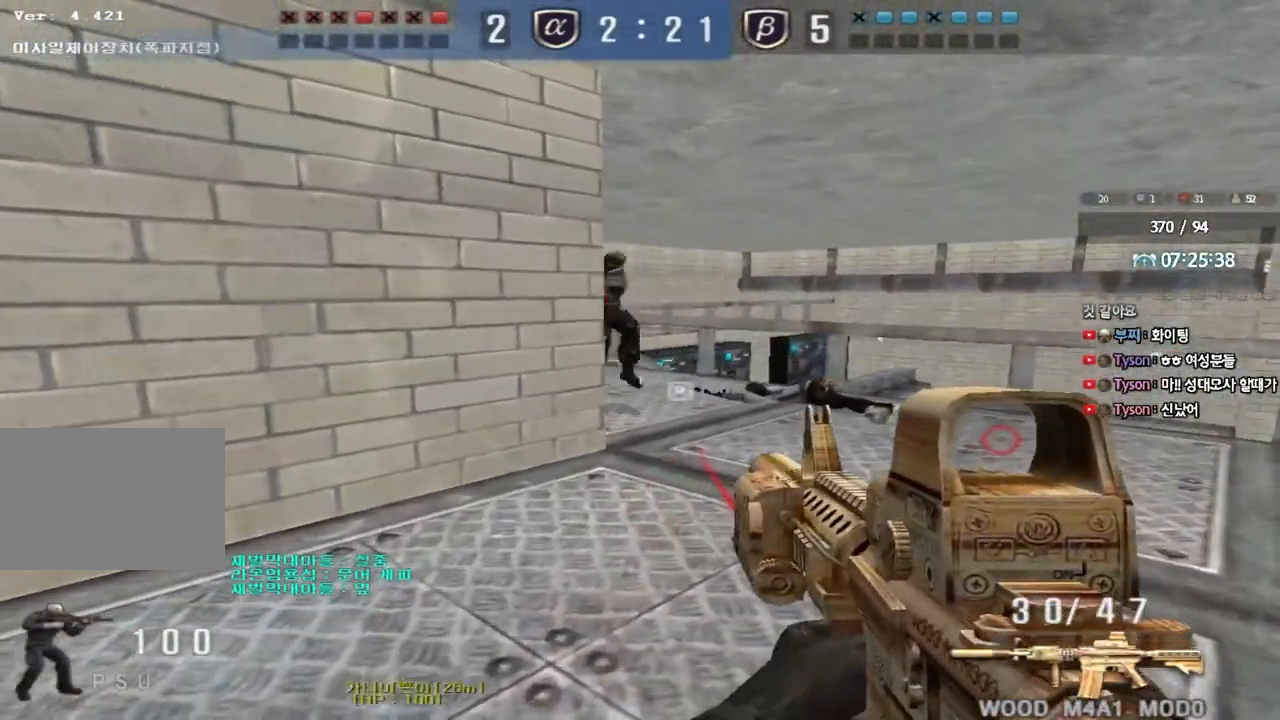
{"keys": ["a", "w"], "events": [[17, "a", "down"], [117, "w", "down"]]}
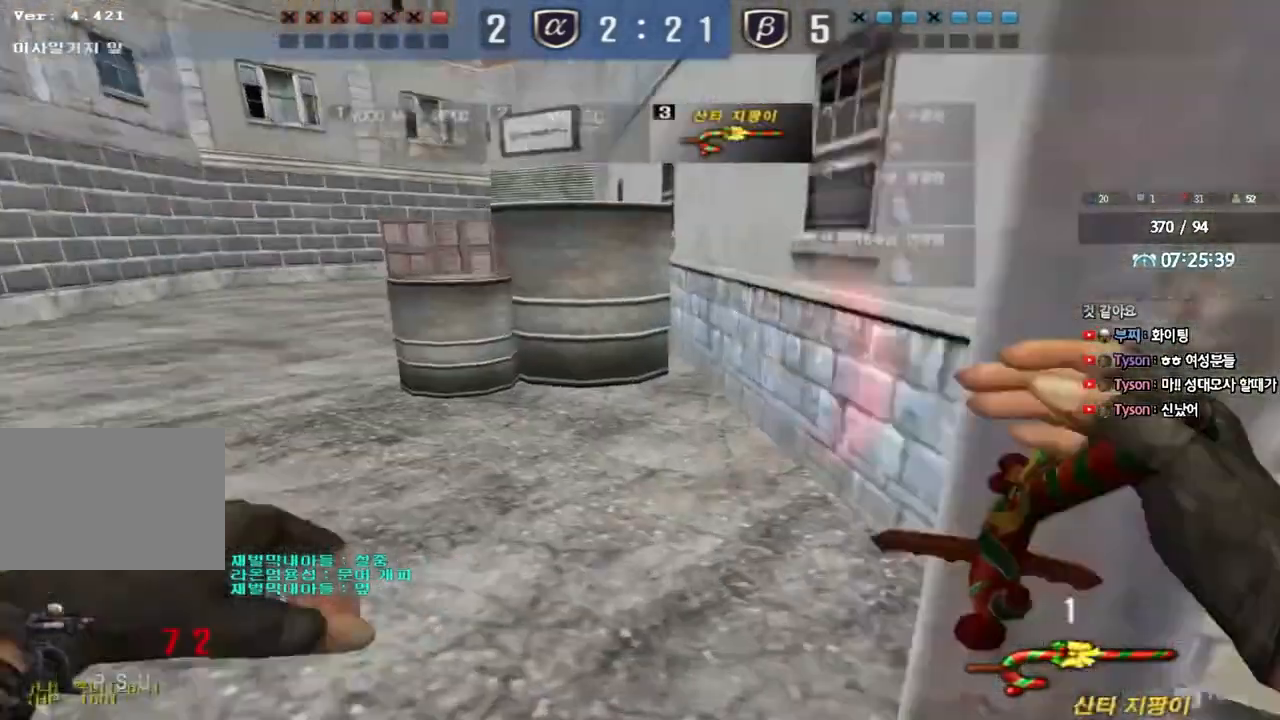
{"keys": ["a", "ctrl"], "events": [[467, "ctrl", "down"], [500, "w", "up"]]}
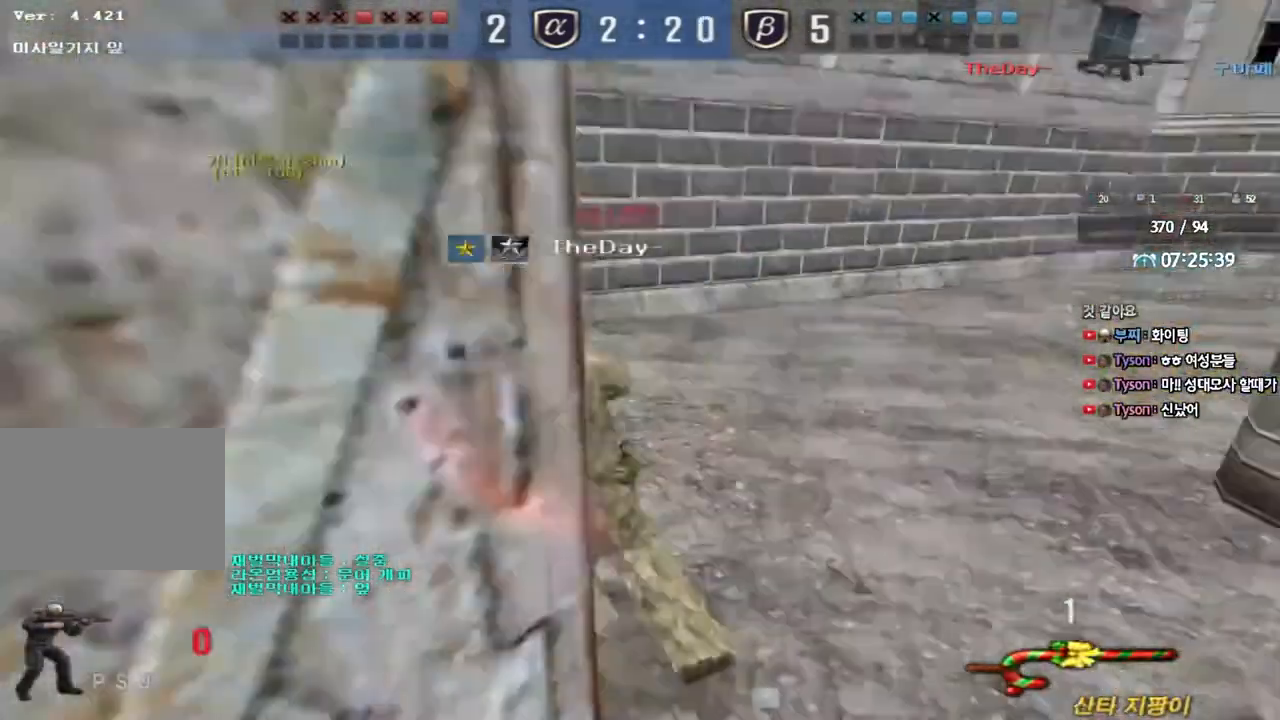
{"keys": [], "events": [[33, "a", "up"], [33, "space", "down"], [183, "space", "up"], [200, "ctrl", "up"]]}
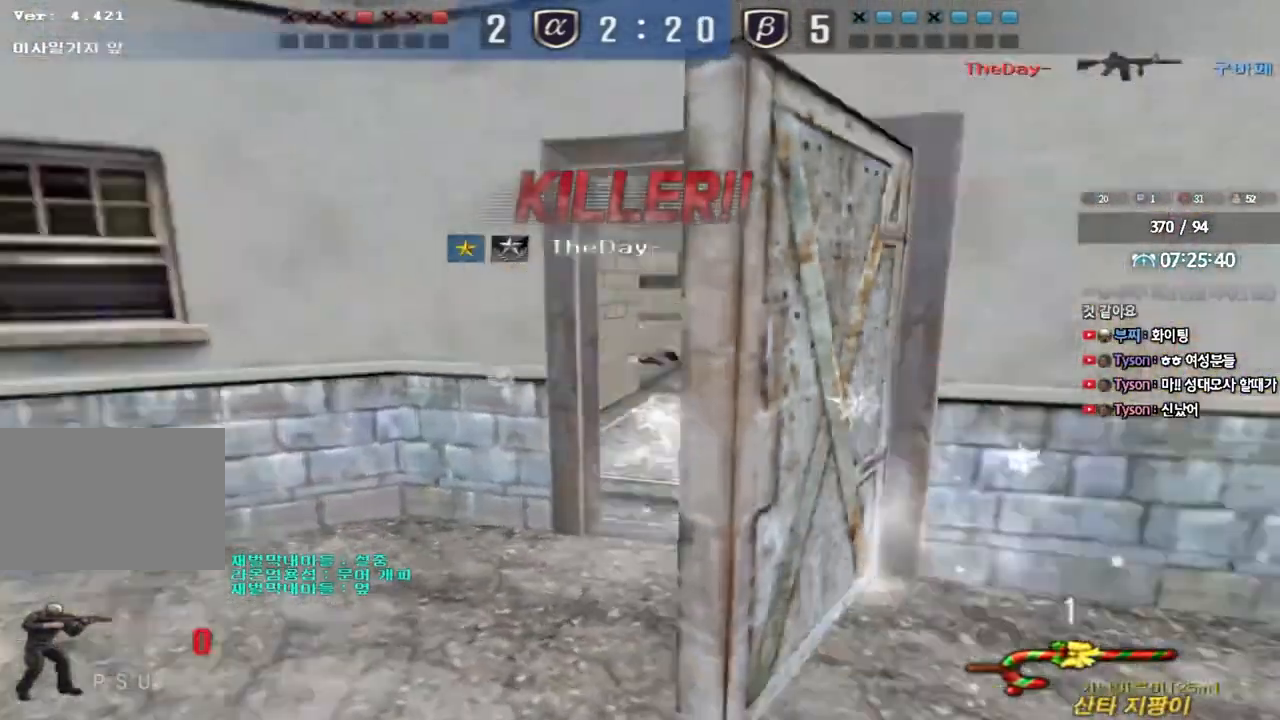
{"keys": [], "events": []}
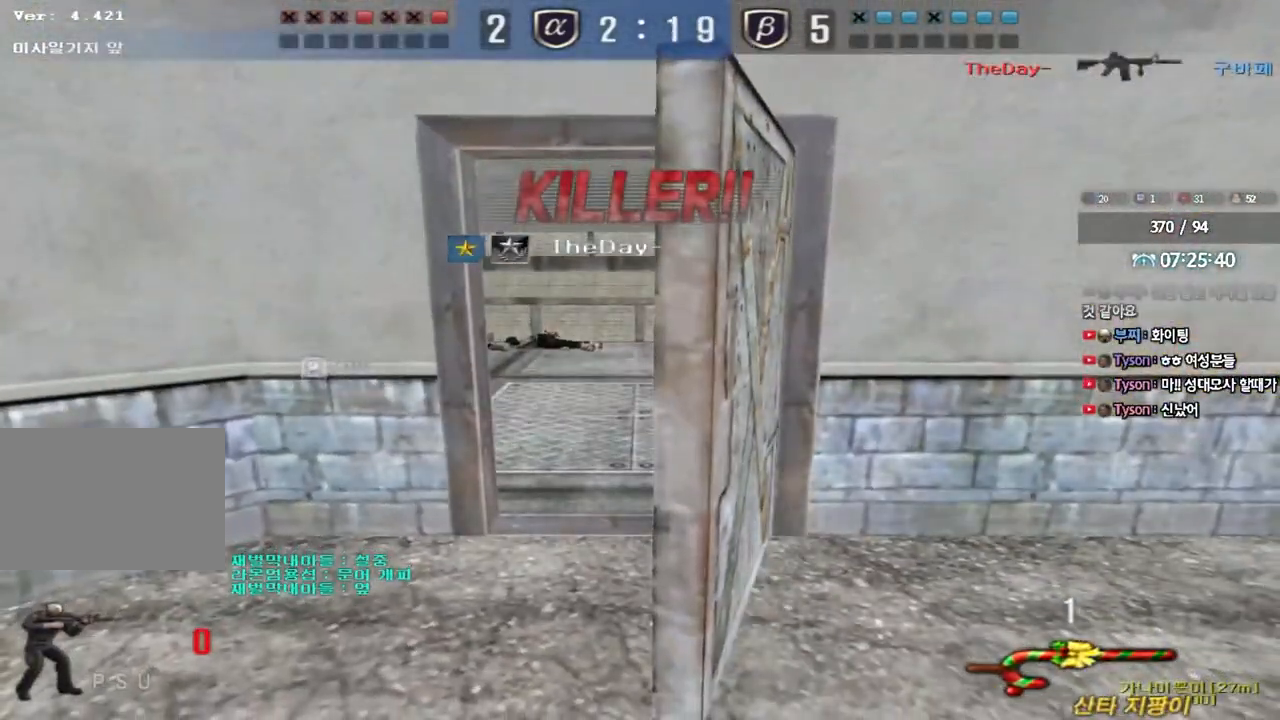
{"keys": [], "events": []}
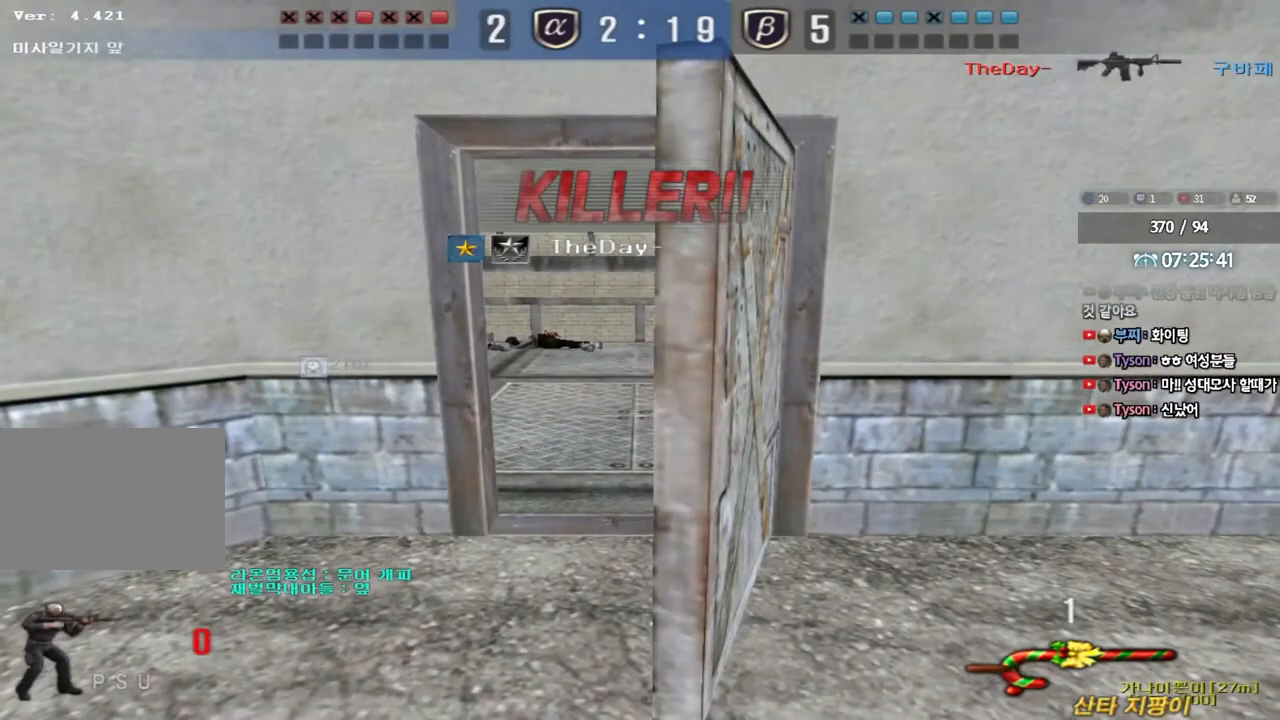
{"keys": [], "events": []}
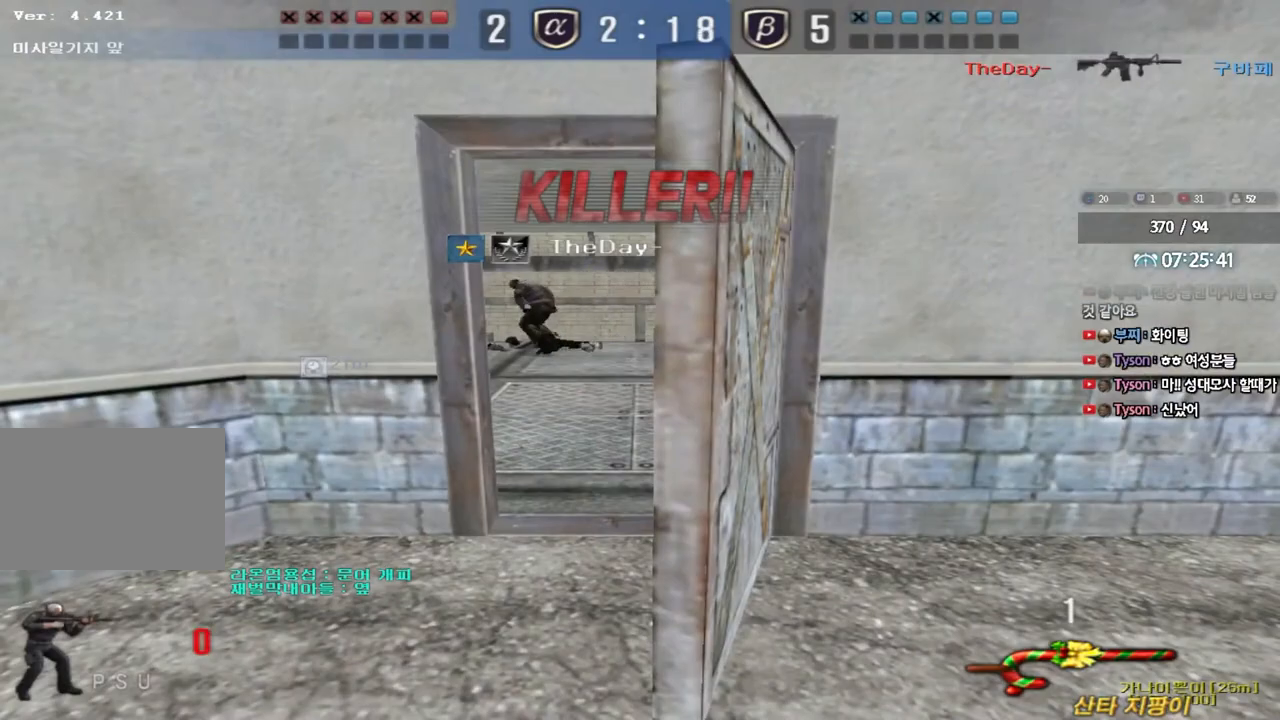
{"keys": [], "events": []}
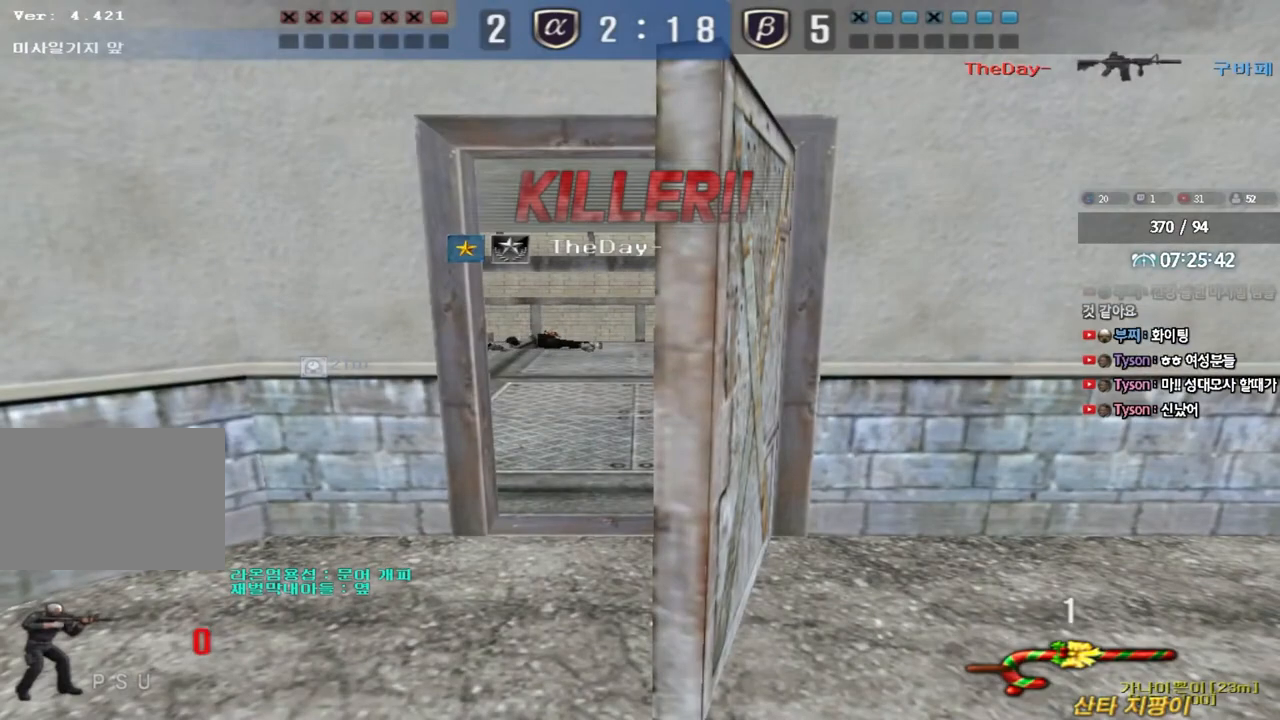
{"keys": [], "events": []}
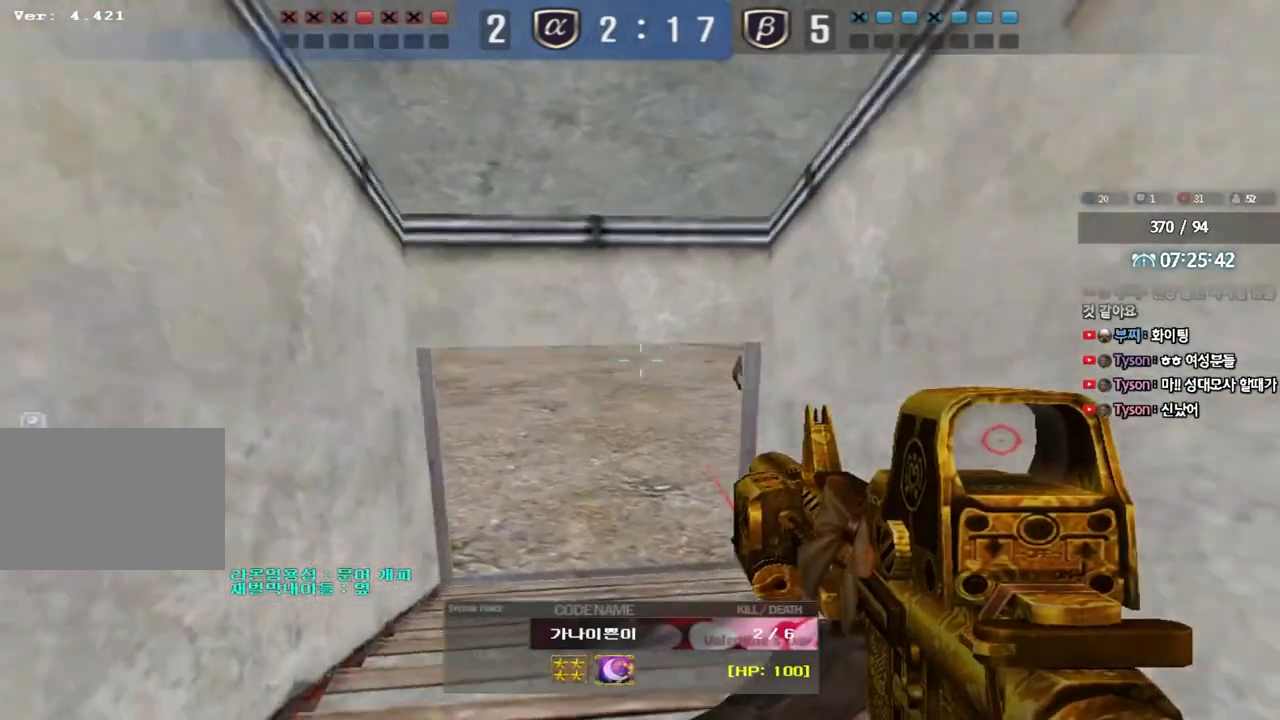
{"keys": [], "events": []}
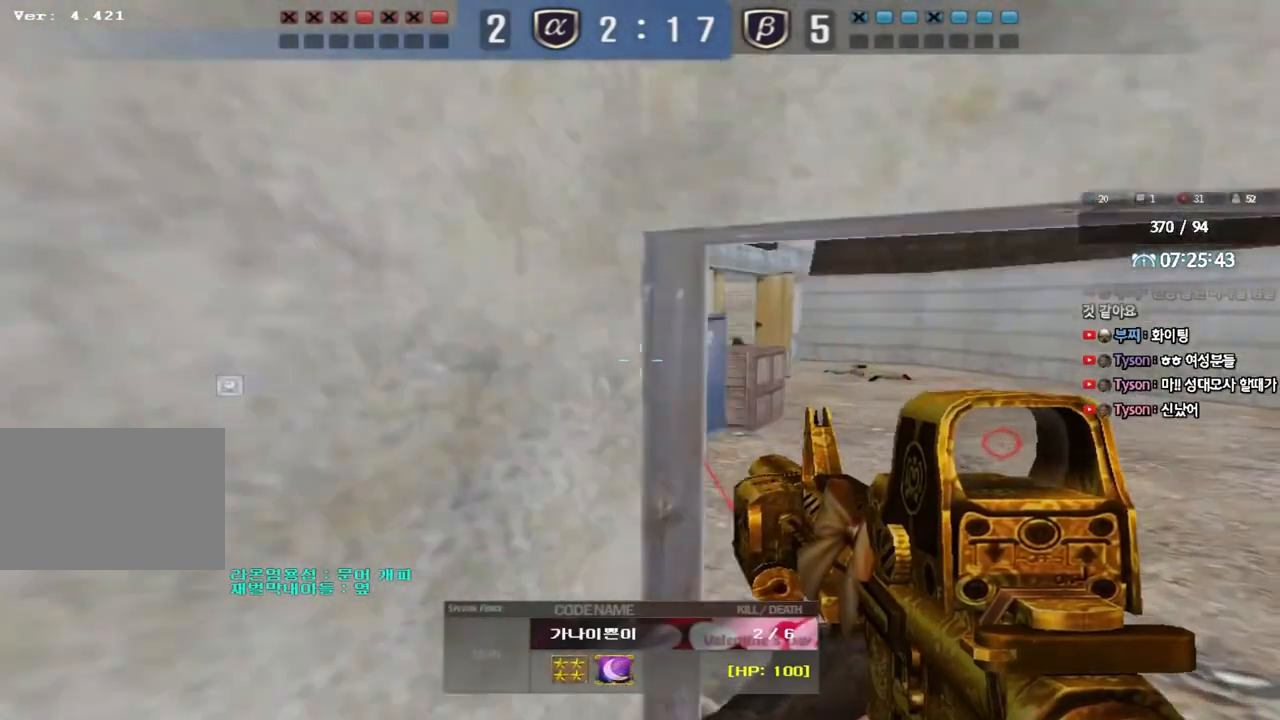
{"keys": [], "events": []}
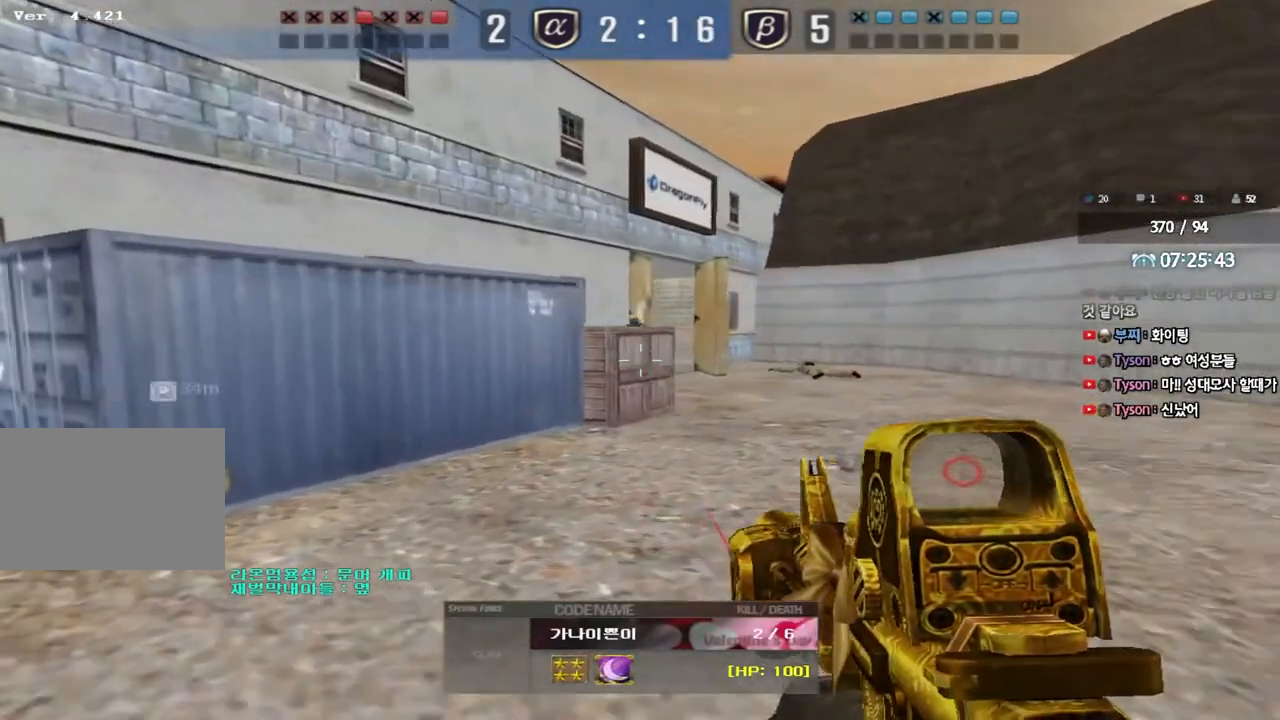
{"keys": [], "events": []}
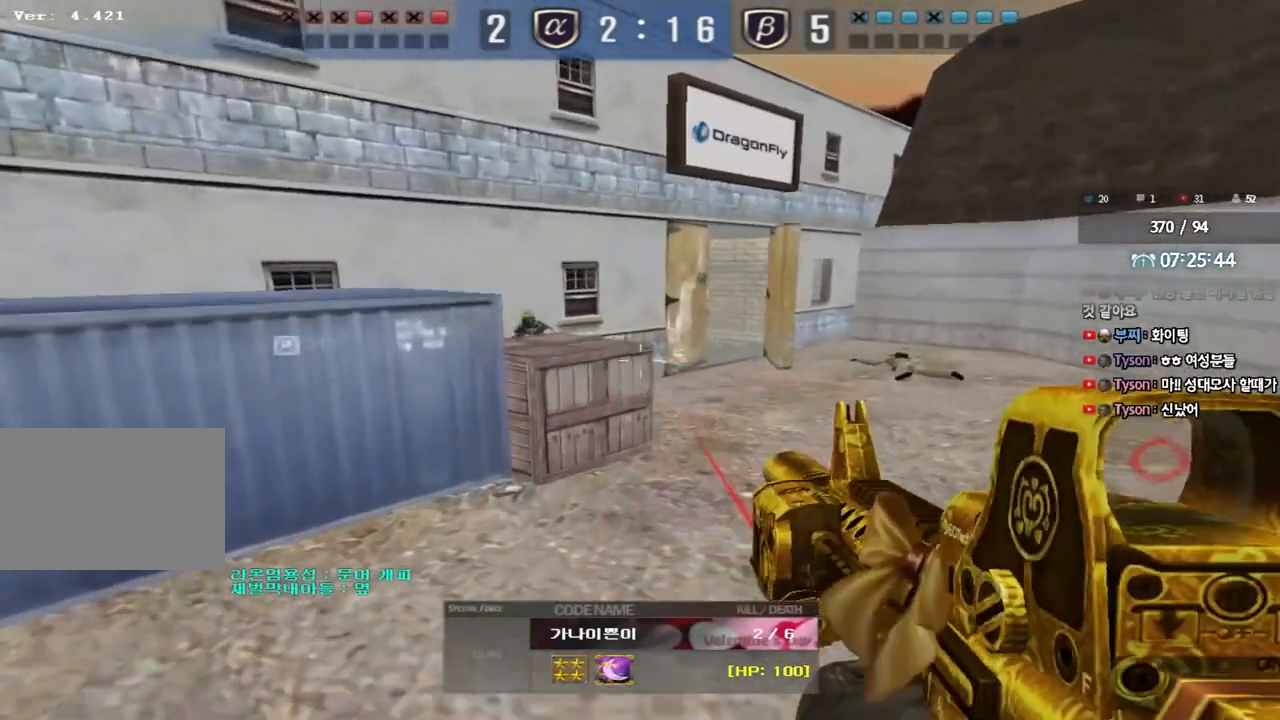
{"keys": [], "events": []}
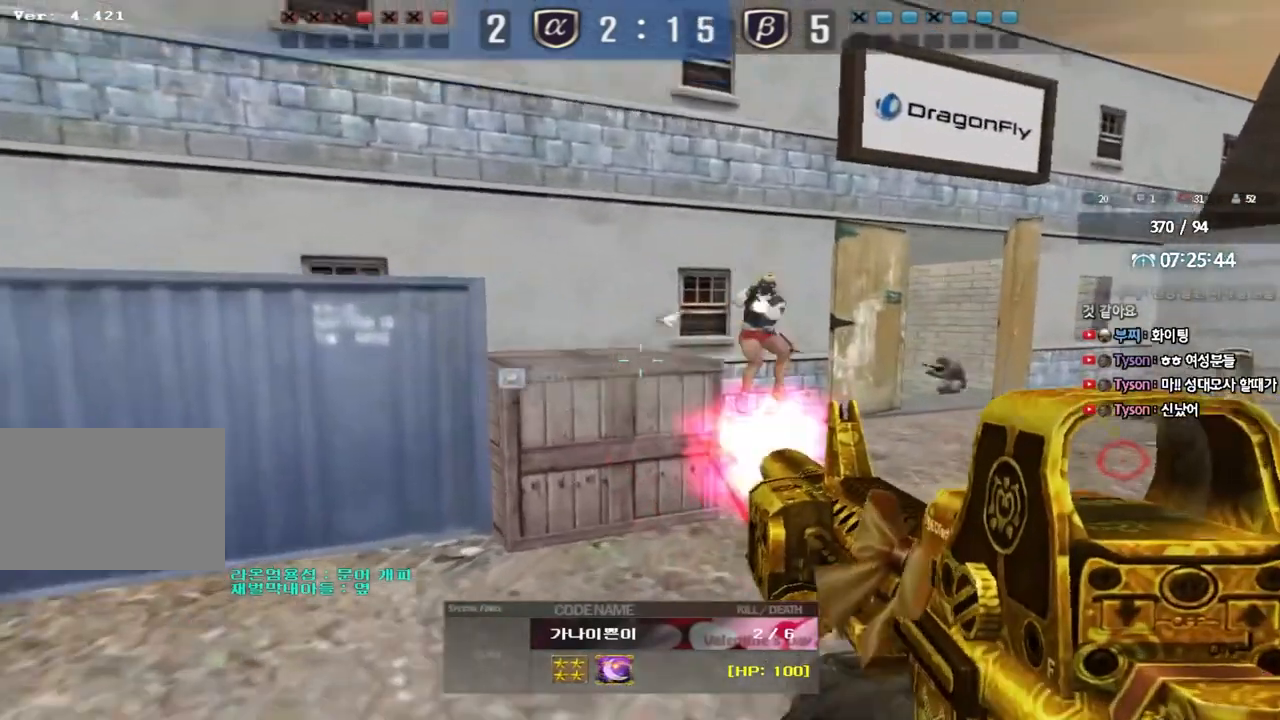
{"keys": [], "events": []}
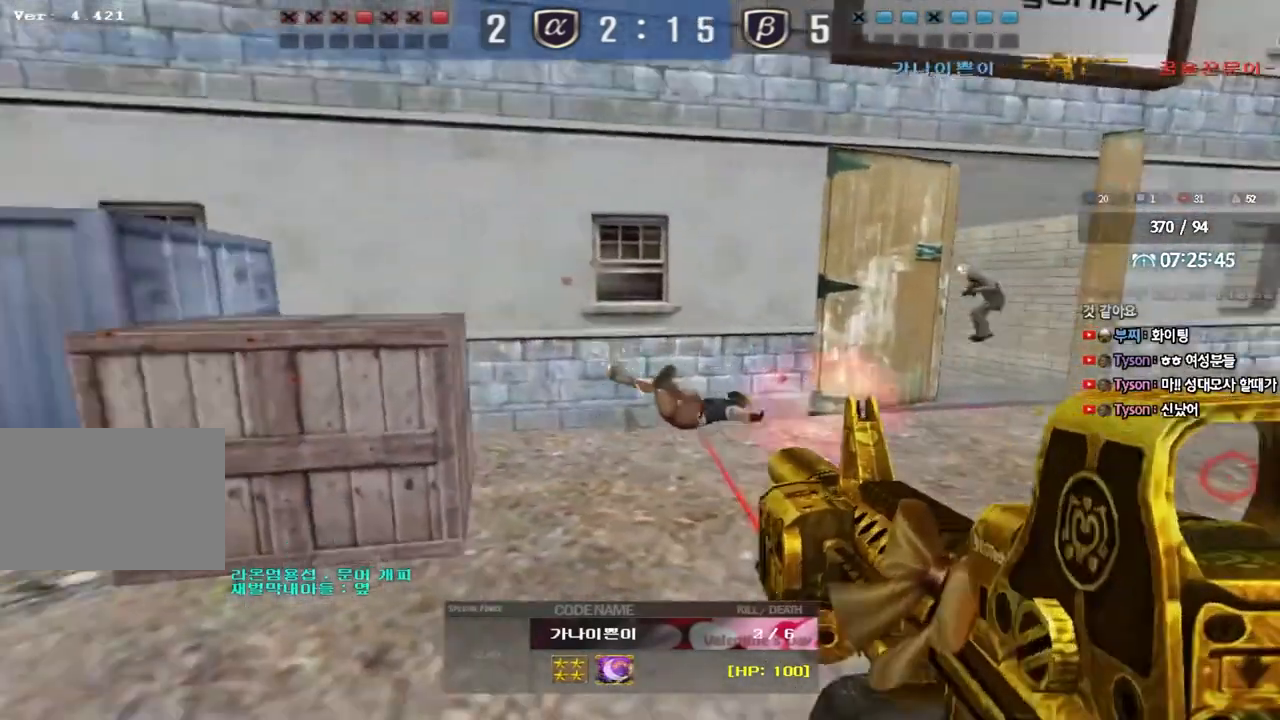
{"keys": ["tab"], "events": [[417, "tab", "down"]]}